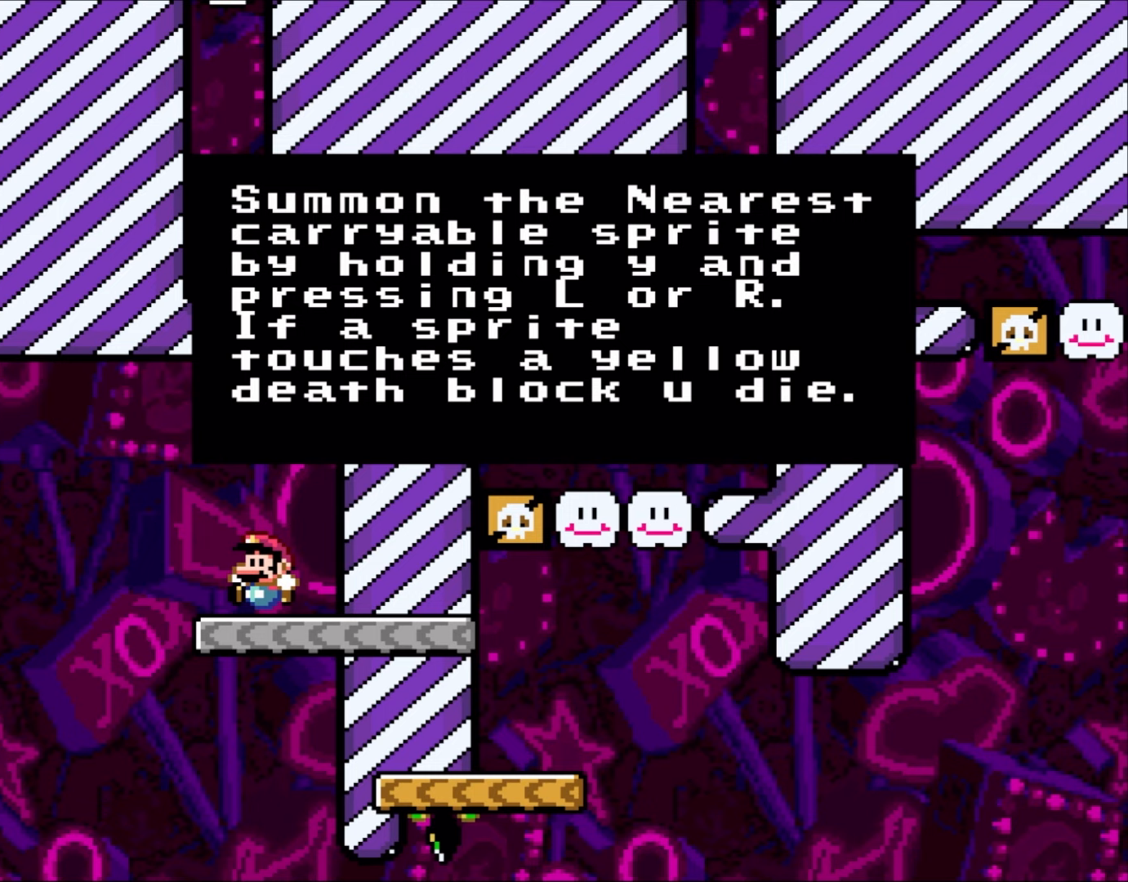
Gameplay with a controller (Nintendo layout); each line is a JSON object with the inputs held at the frame after it. "events" lists button and stick changes between this image and that frame as [ms after this image, input, new state], when the widget could be followed in between. Not read: L3 R3.
{"buttons": ["B", "Y", "R1"], "events": [[400, "B", "down"], [433, "Y", "down"], [500, "R1", "down"]]}
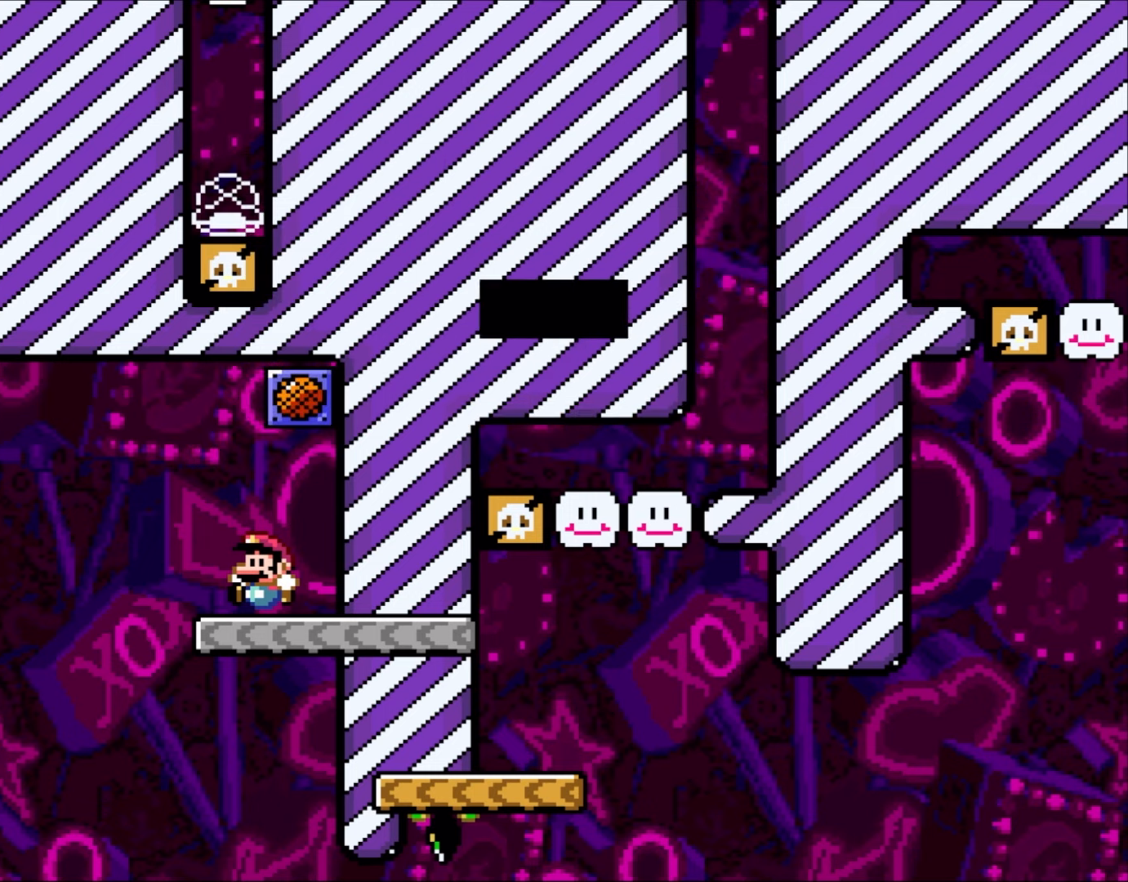
{"buttons": ["Y", "DPAD_RIGHT"], "events": [[50, "B", "up"], [233, "R1", "up"], [500, "DPAD_RIGHT", "down"]]}
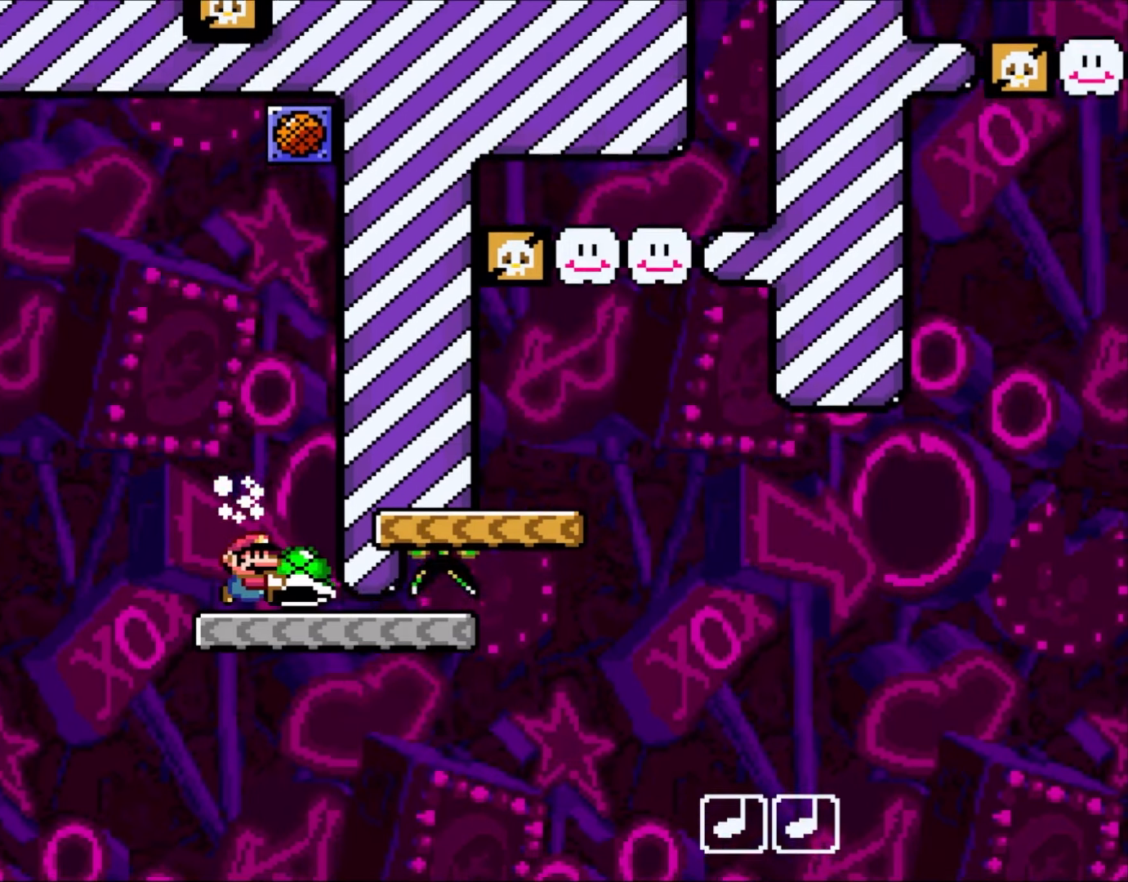
{"buttons": ["B", "Y", "DPAD_RIGHT"], "events": [[17, "R1", "down"], [150, "R1", "up"], [400, "B", "down"]]}
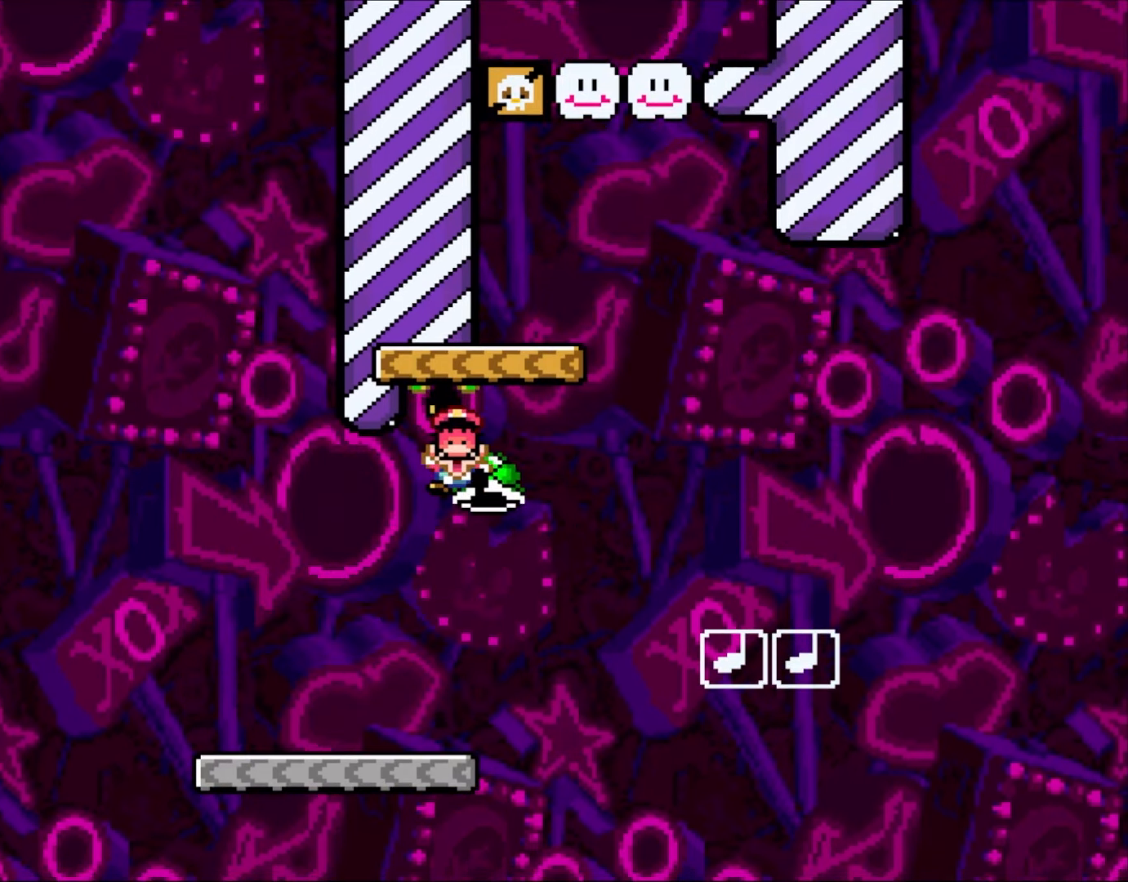
{"buttons": ["Y"], "events": [[167, "DPAD_RIGHT", "up"], [200, "DPAD_LEFT", "down"], [200, "DPAD_UP", "down"], [350, "DPAD_LEFT", "up"], [400, "DPAD_UP", "up"], [500, "B", "up"]]}
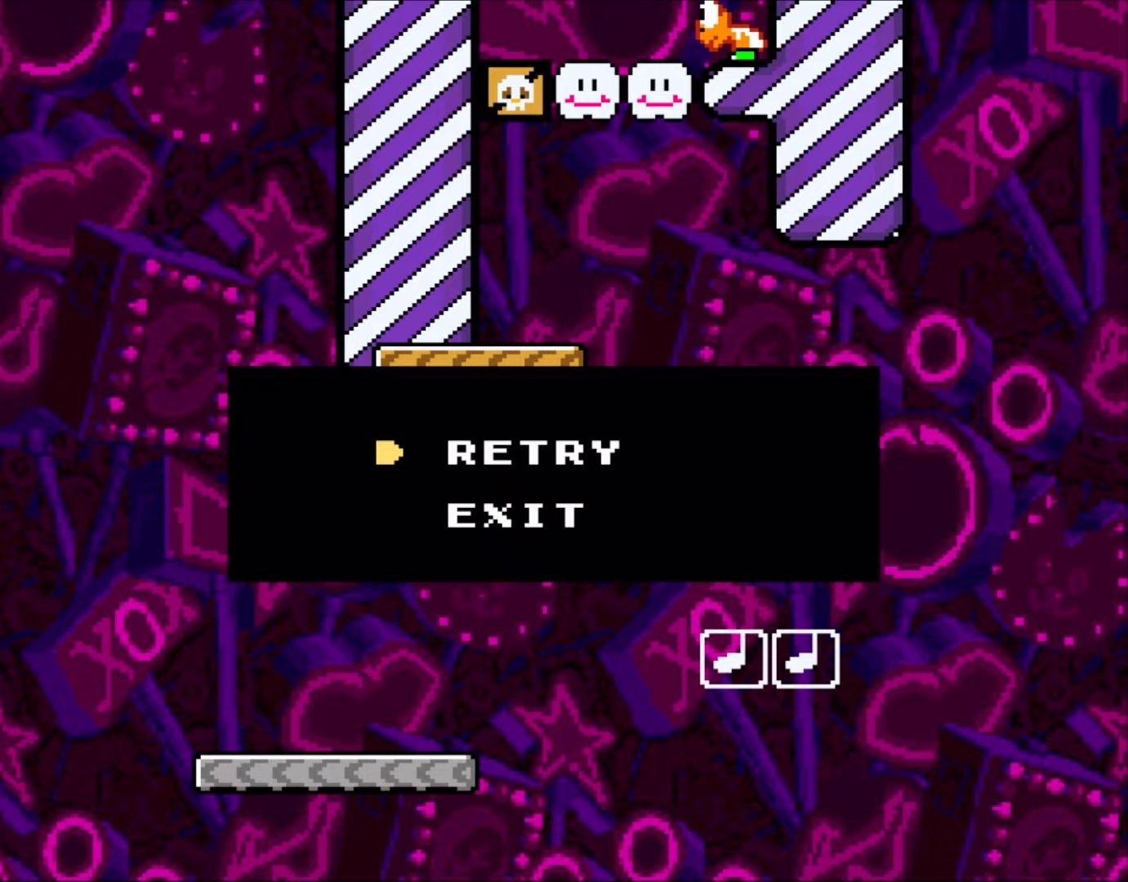
{"buttons": ["Y"], "events": [[83, "B", "down"], [467, "B", "up"]]}
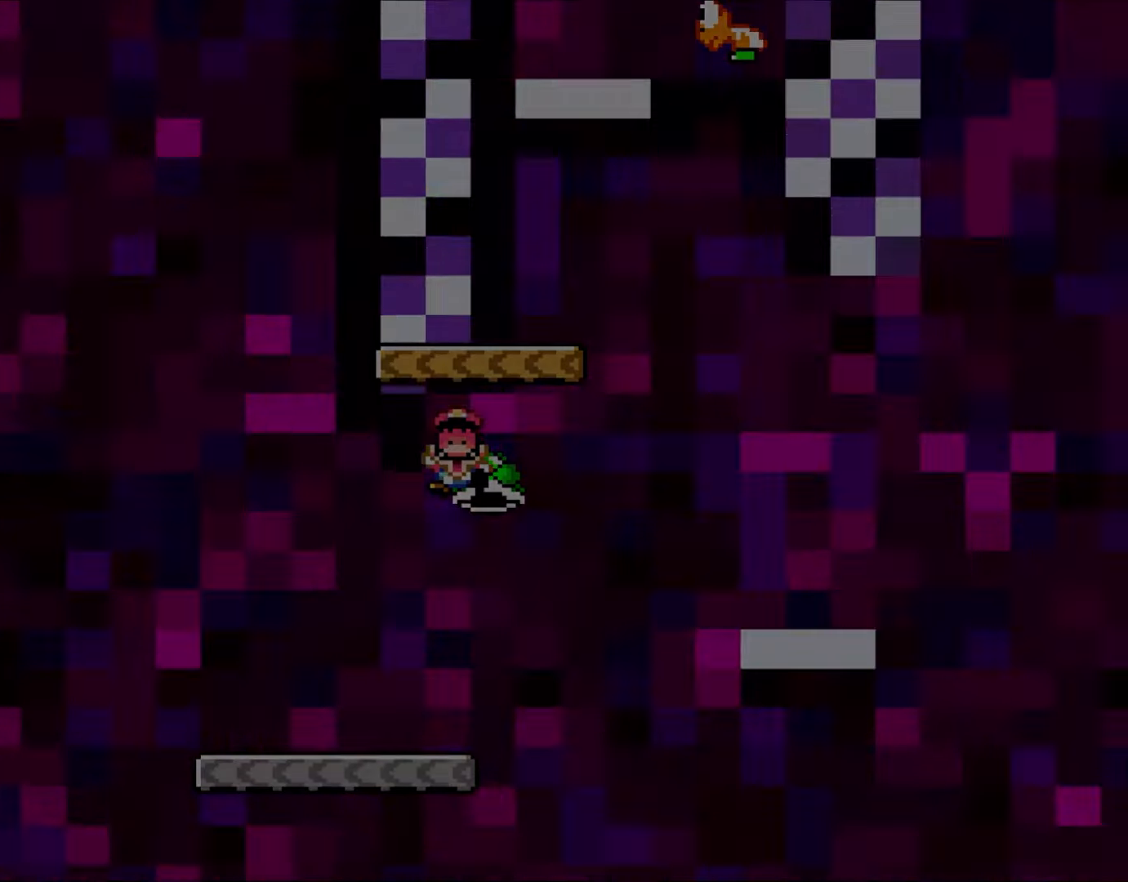
{"buttons": ["Y"], "events": []}
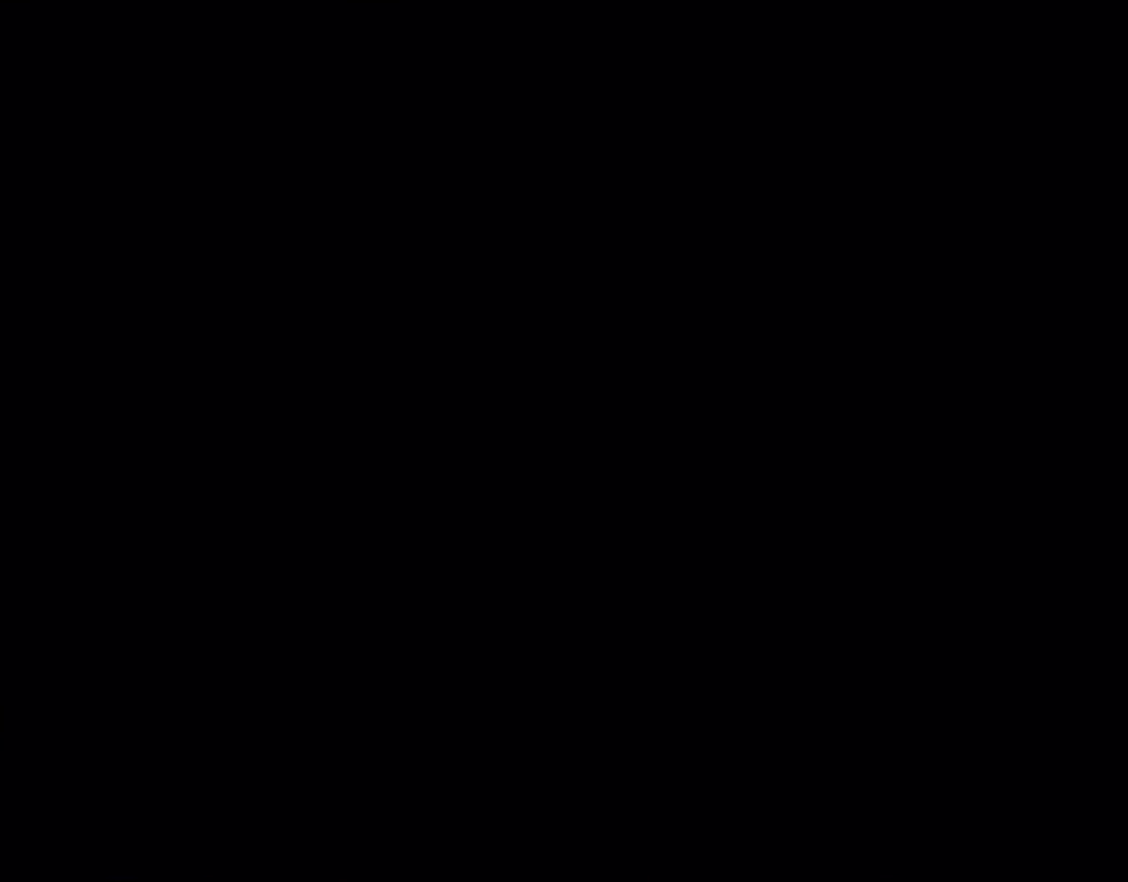
{"buttons": ["Y"], "events": []}
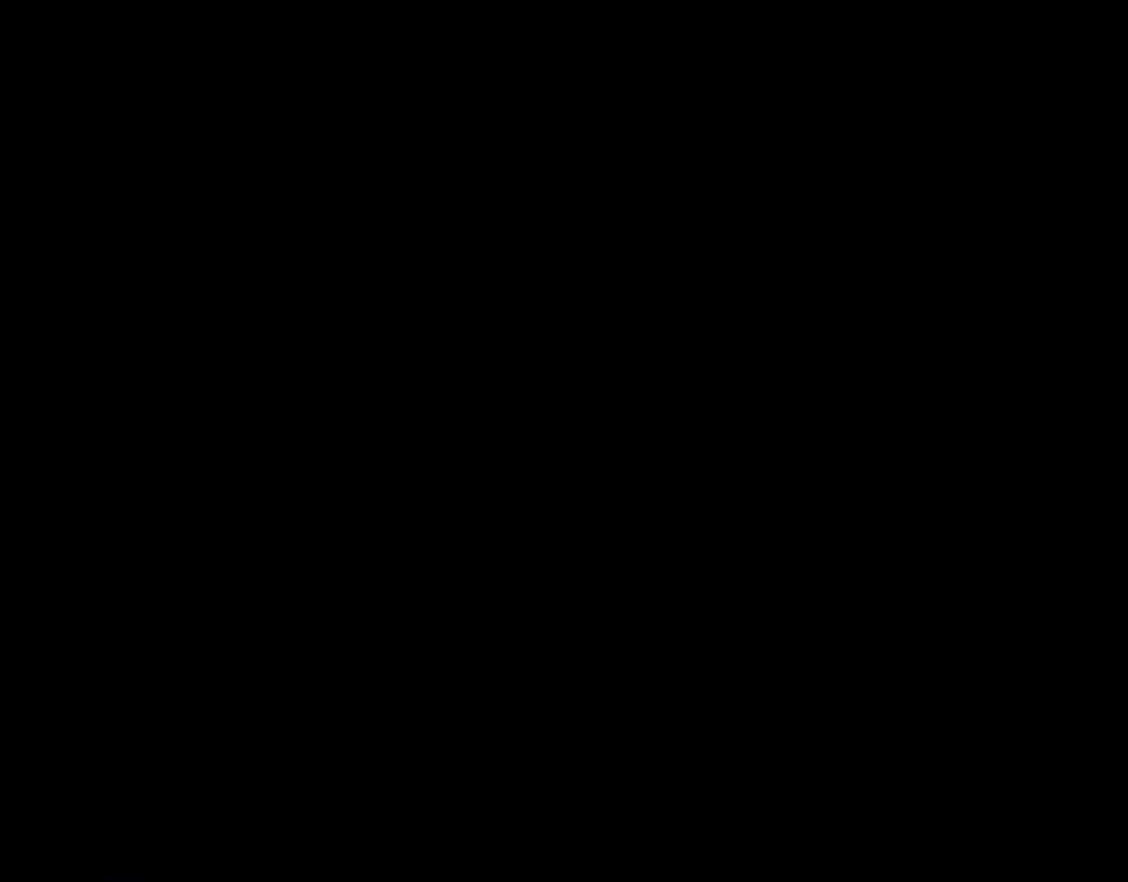
{"buttons": ["Y"], "events": []}
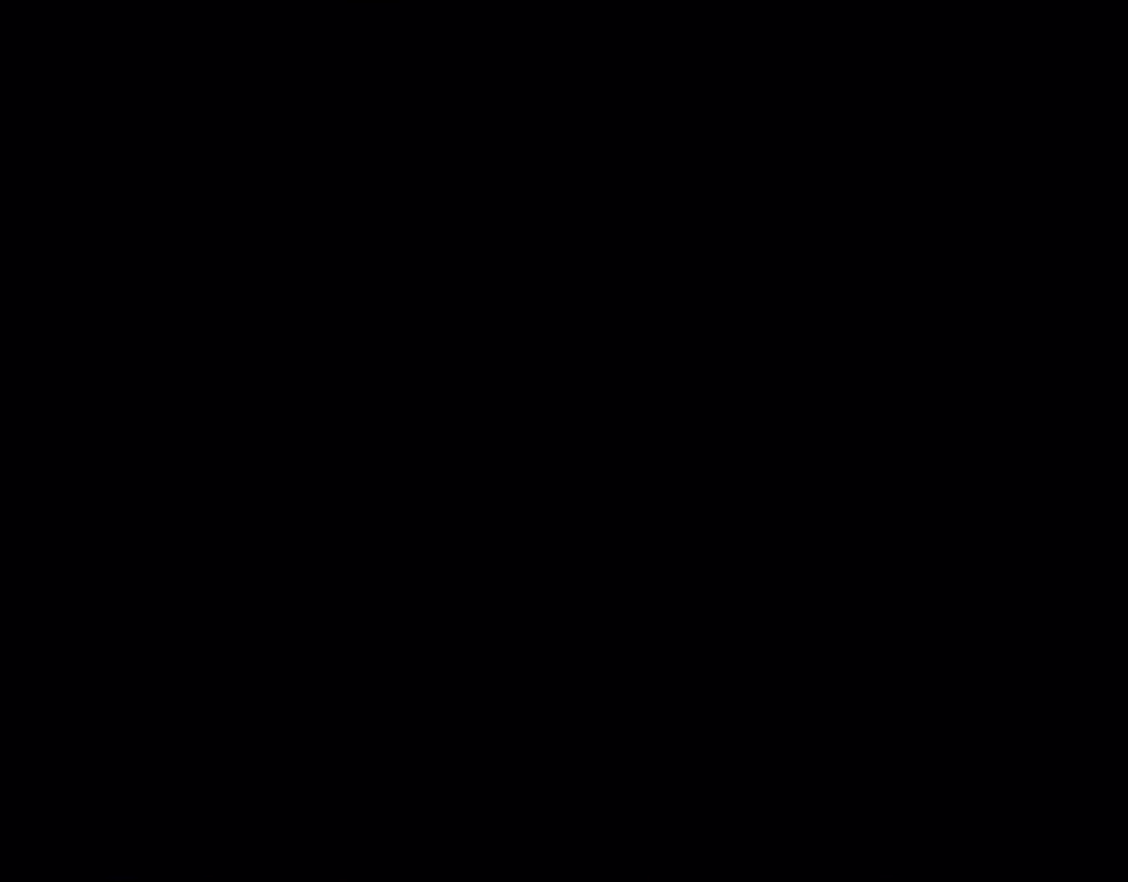
{"buttons": ["Y"], "events": []}
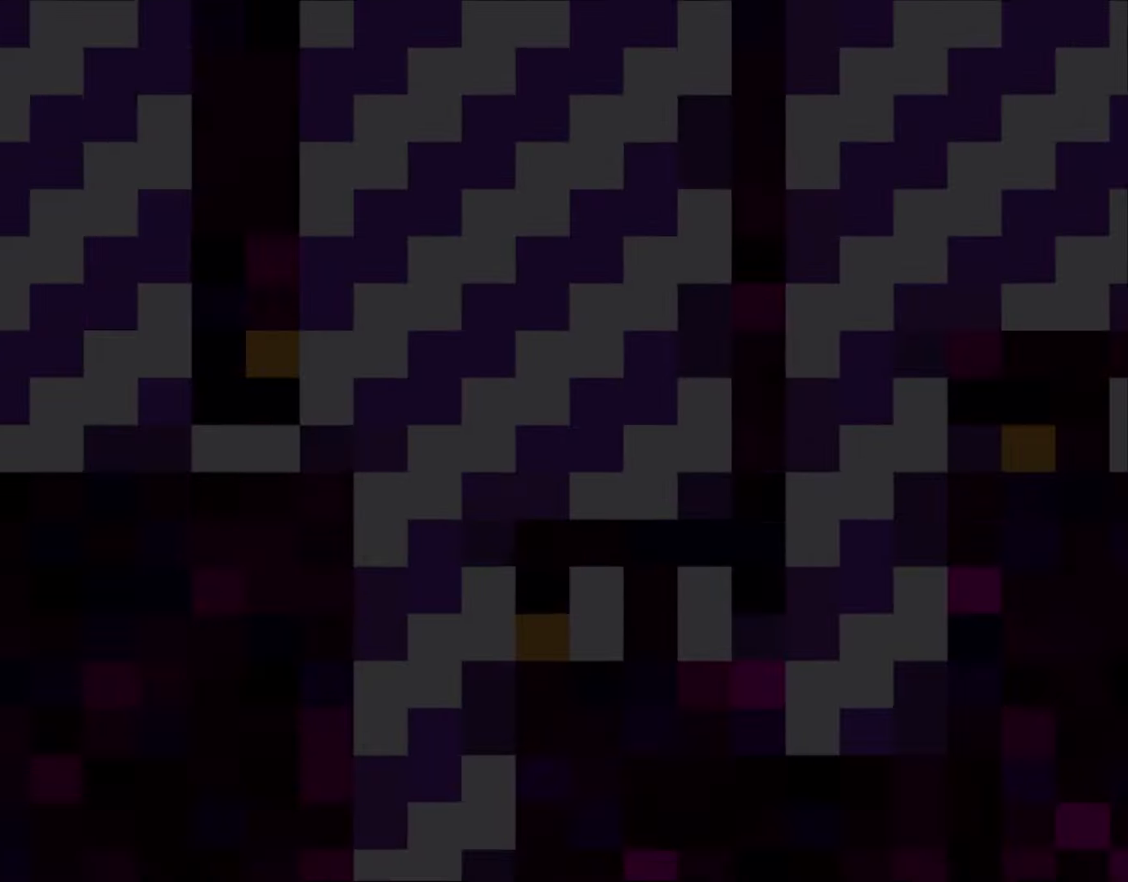
{"buttons": ["Y"], "events": []}
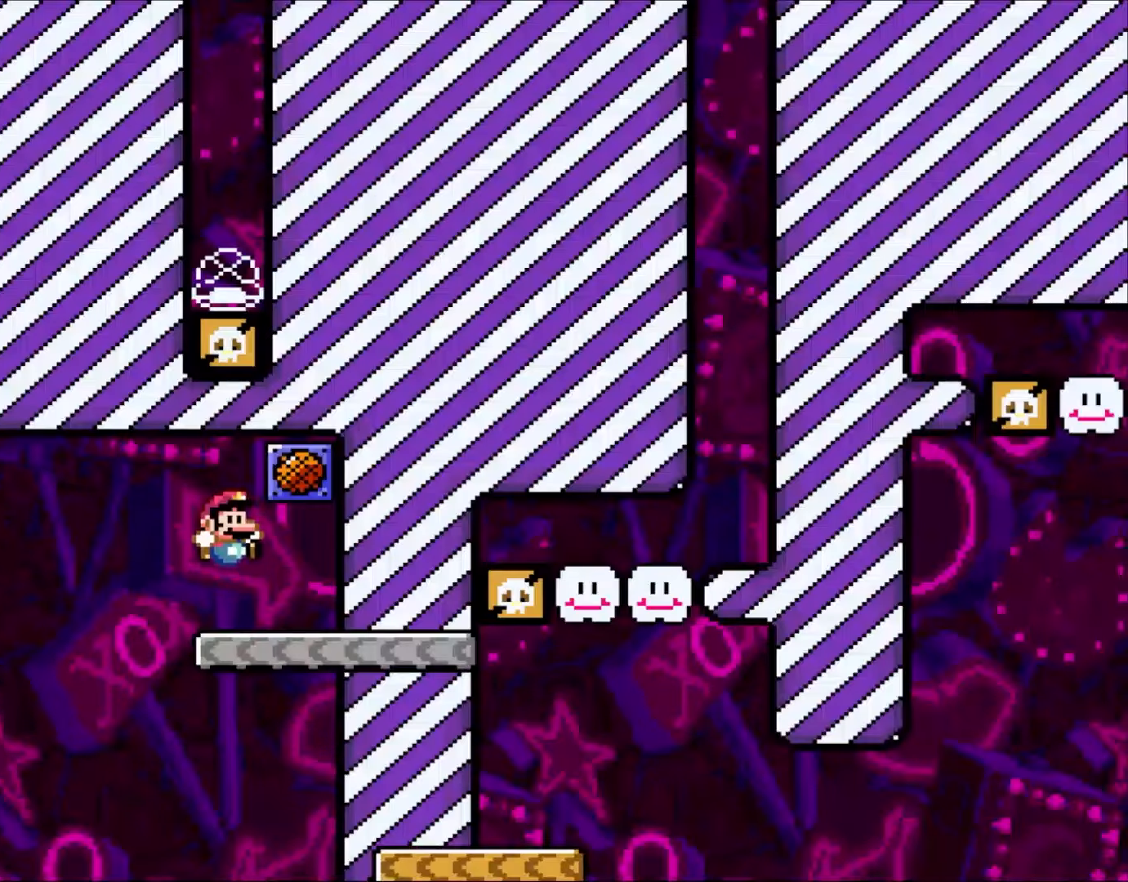
{"buttons": ["Y"], "events": [[283, "DPAD_LEFT", "down"], [283, "R1", "down"], [383, "DPAD_LEFT", "up"], [433, "R1", "up"]]}
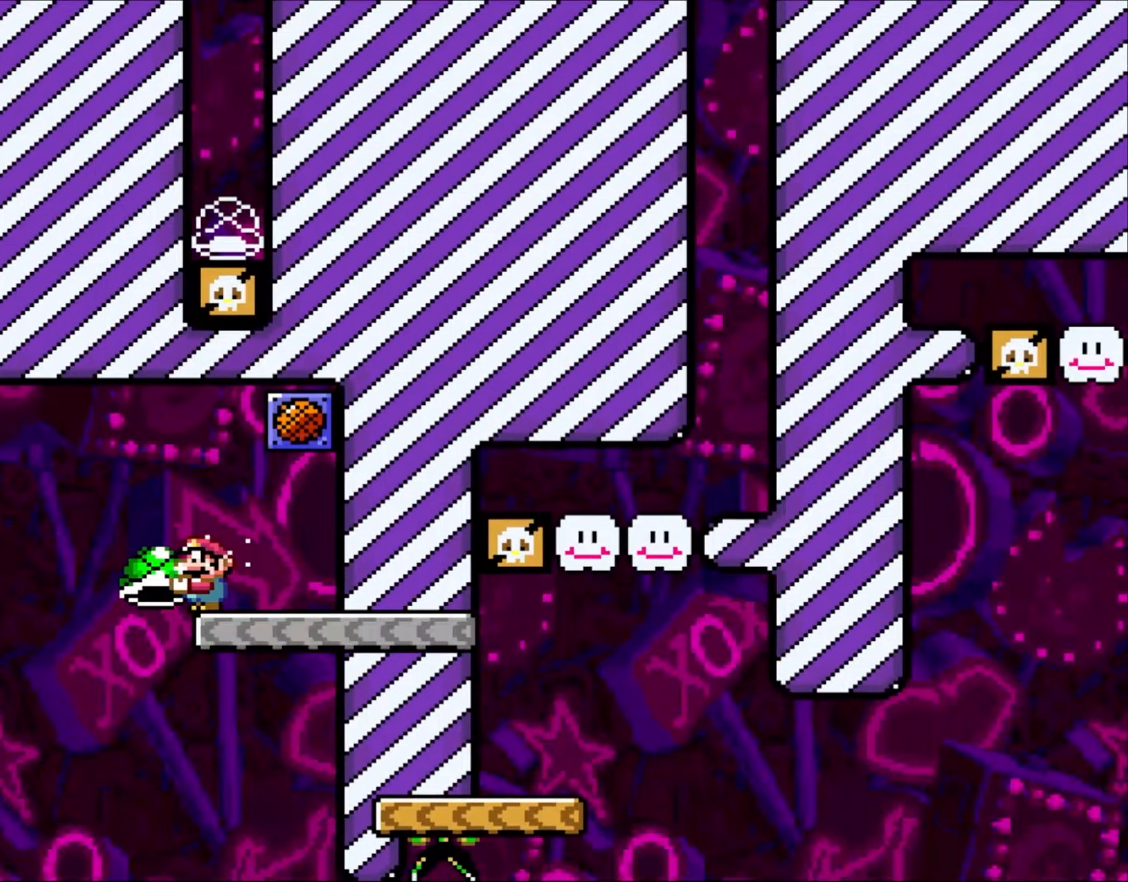
{"buttons": ["Y", "DPAD_RIGHT"], "events": [[317, "DPAD_RIGHT", "down"]]}
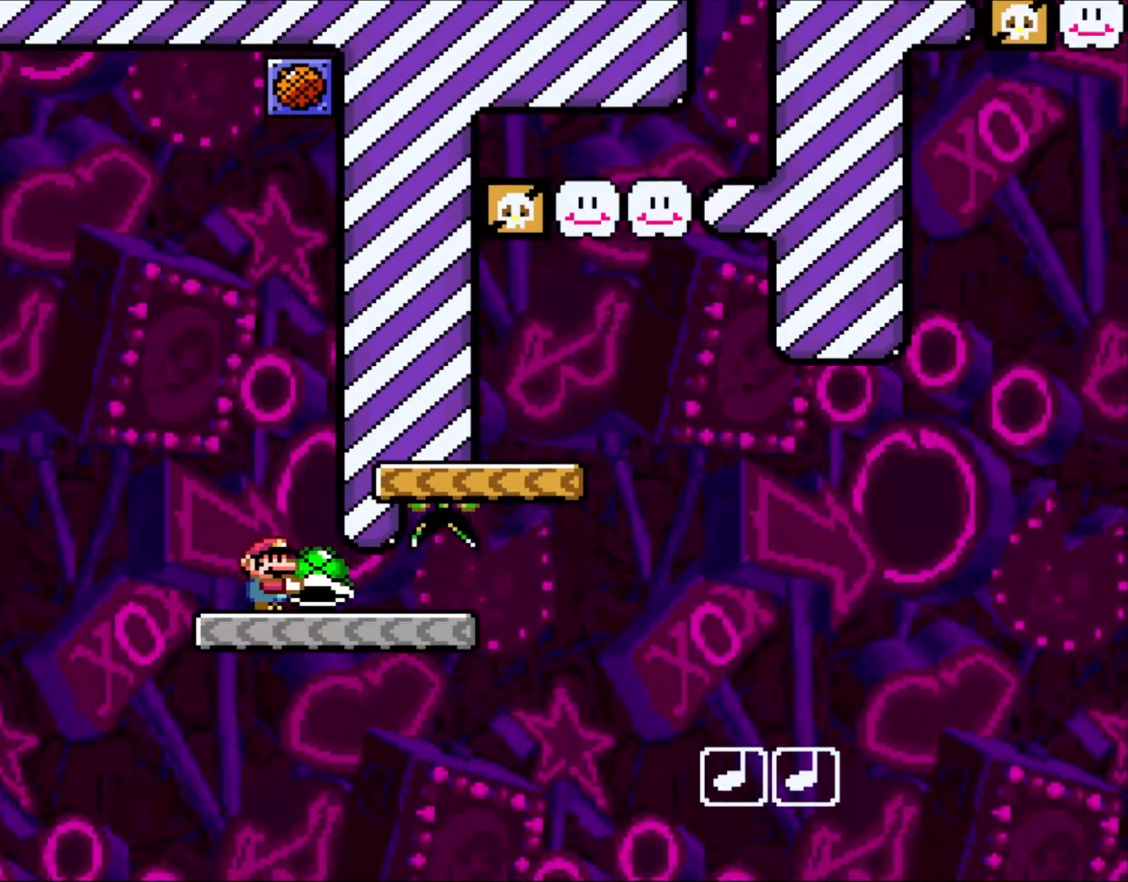
{"buttons": ["B", "Y", "DPAD_RIGHT"], "events": [[317, "B", "down"]]}
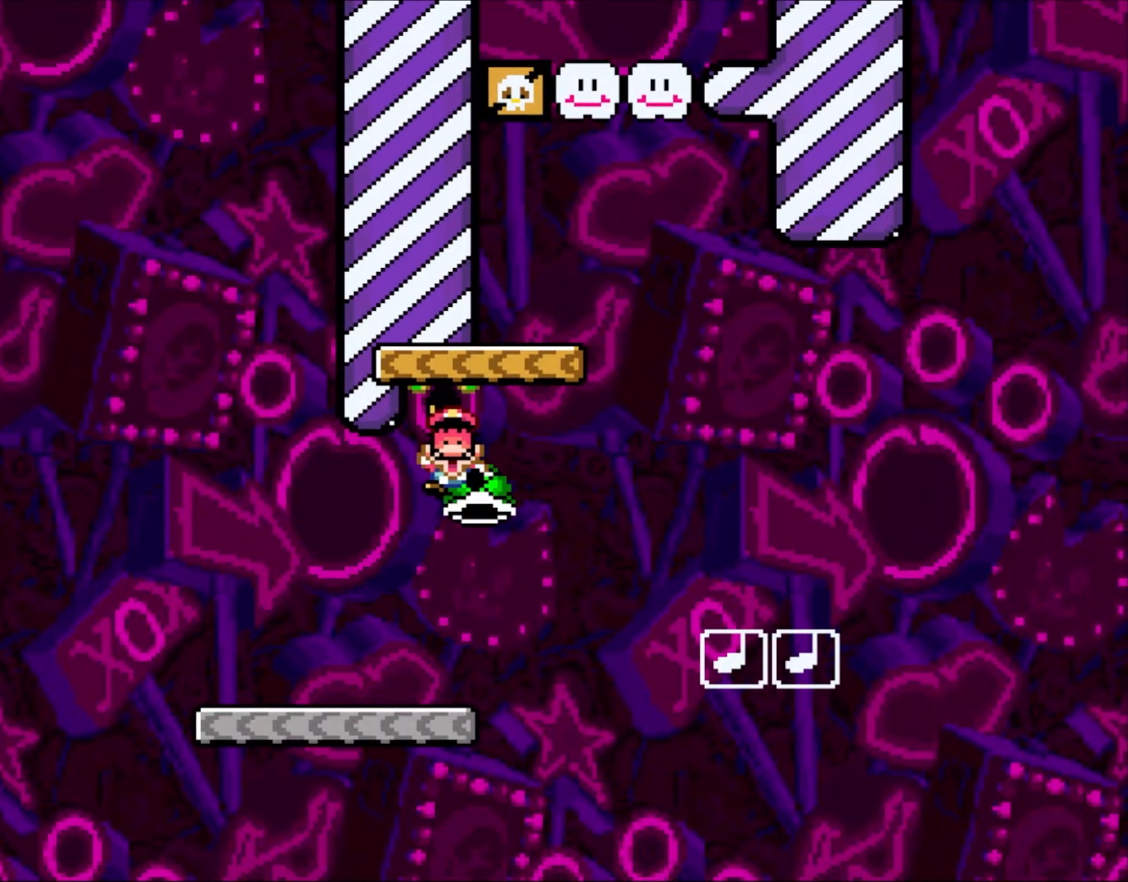
{"buttons": ["B", "Y"], "events": [[67, "DPAD_RIGHT", "up"], [83, "DPAD_LEFT", "down"], [267, "B", "up"], [267, "DPAD_LEFT", "up"], [383, "B", "down"]]}
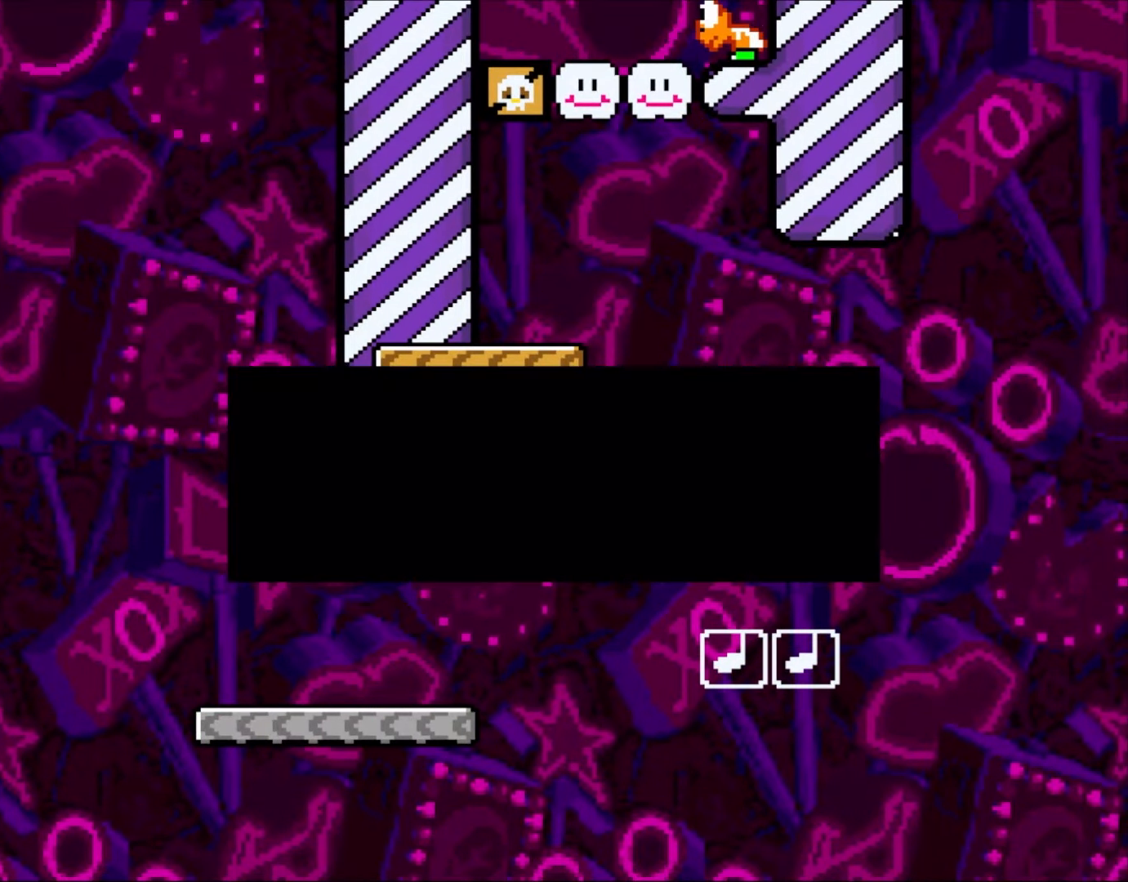
{"buttons": ["Y"], "events": [[50, "B", "up"], [100, "B", "down"], [233, "DPAD_RIGHT", "down"], [300, "B", "up"], [383, "DPAD_RIGHT", "up"]]}
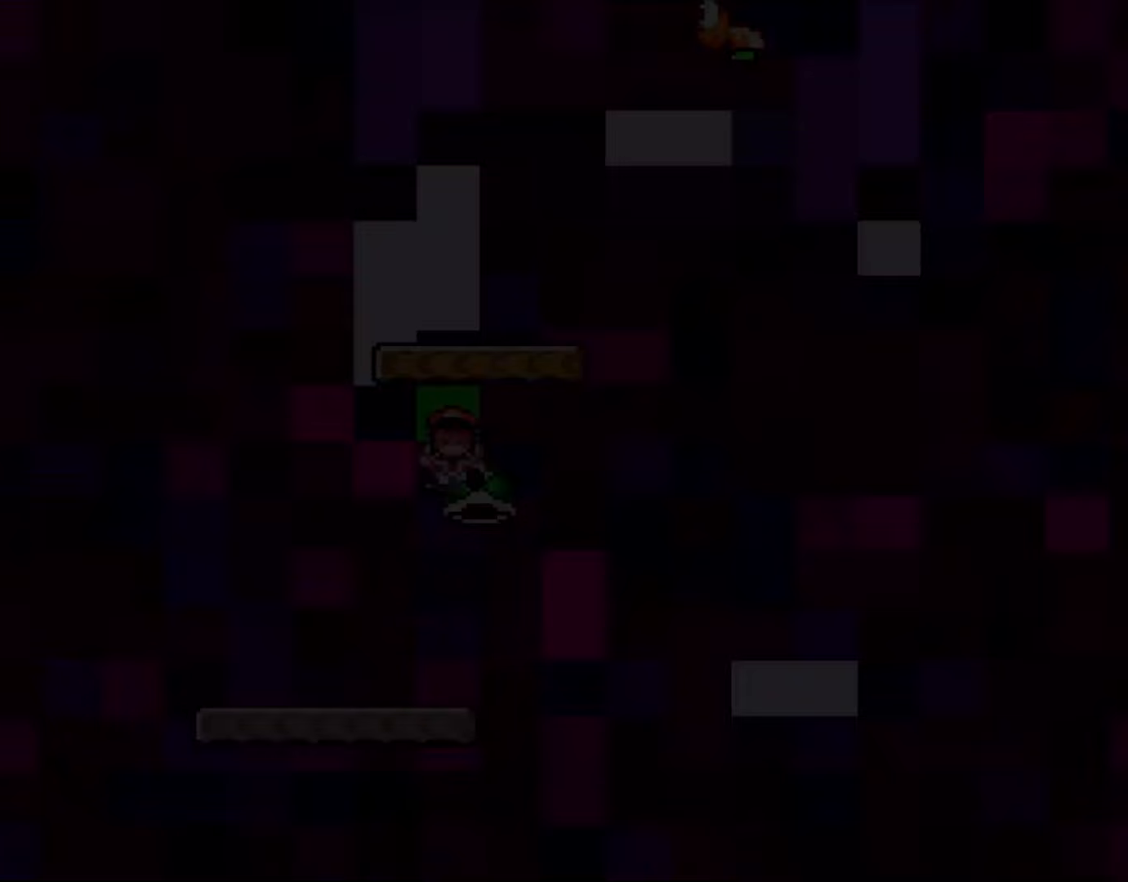
{"buttons": ["Y"], "events": [[33, "DPAD_RIGHT", "down"], [183, "DPAD_RIGHT", "up"], [217, "DPAD_RIGHT", "down"], [283, "DPAD_RIGHT", "up"]]}
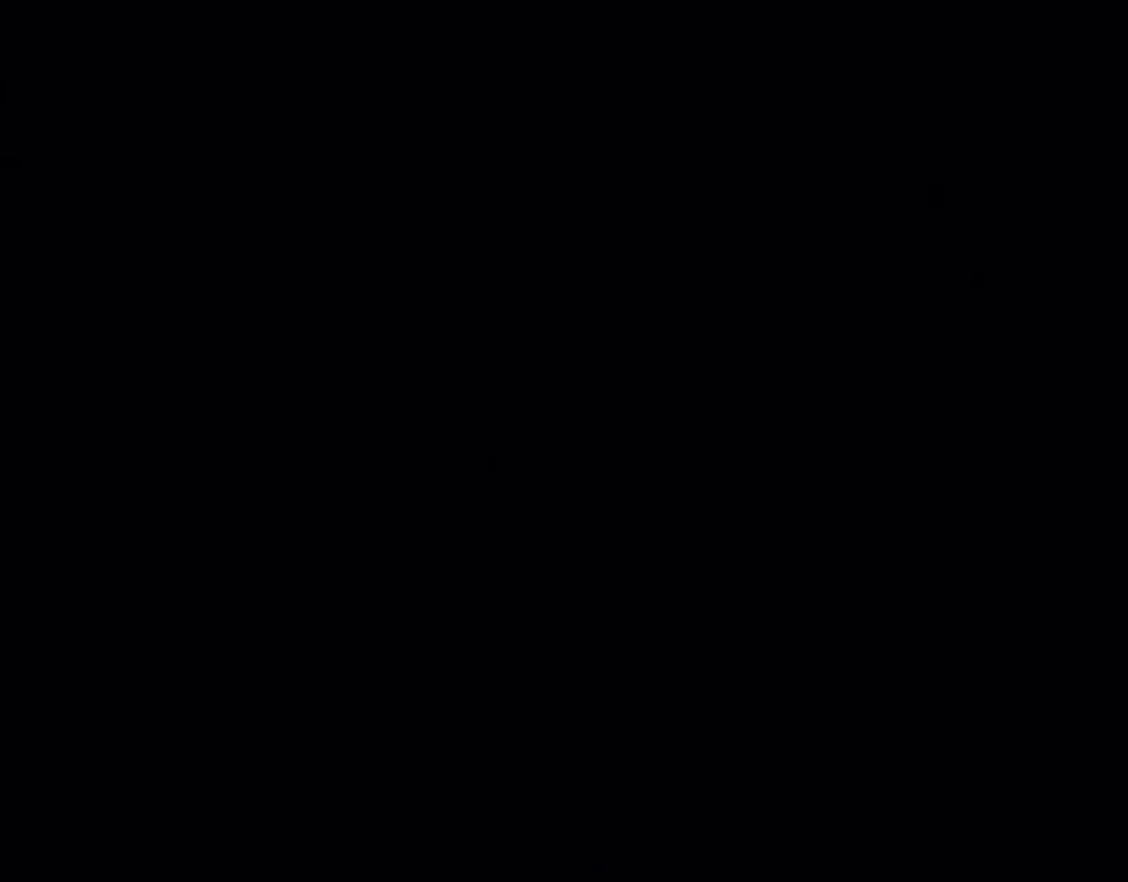
{"buttons": ["Y"], "events": []}
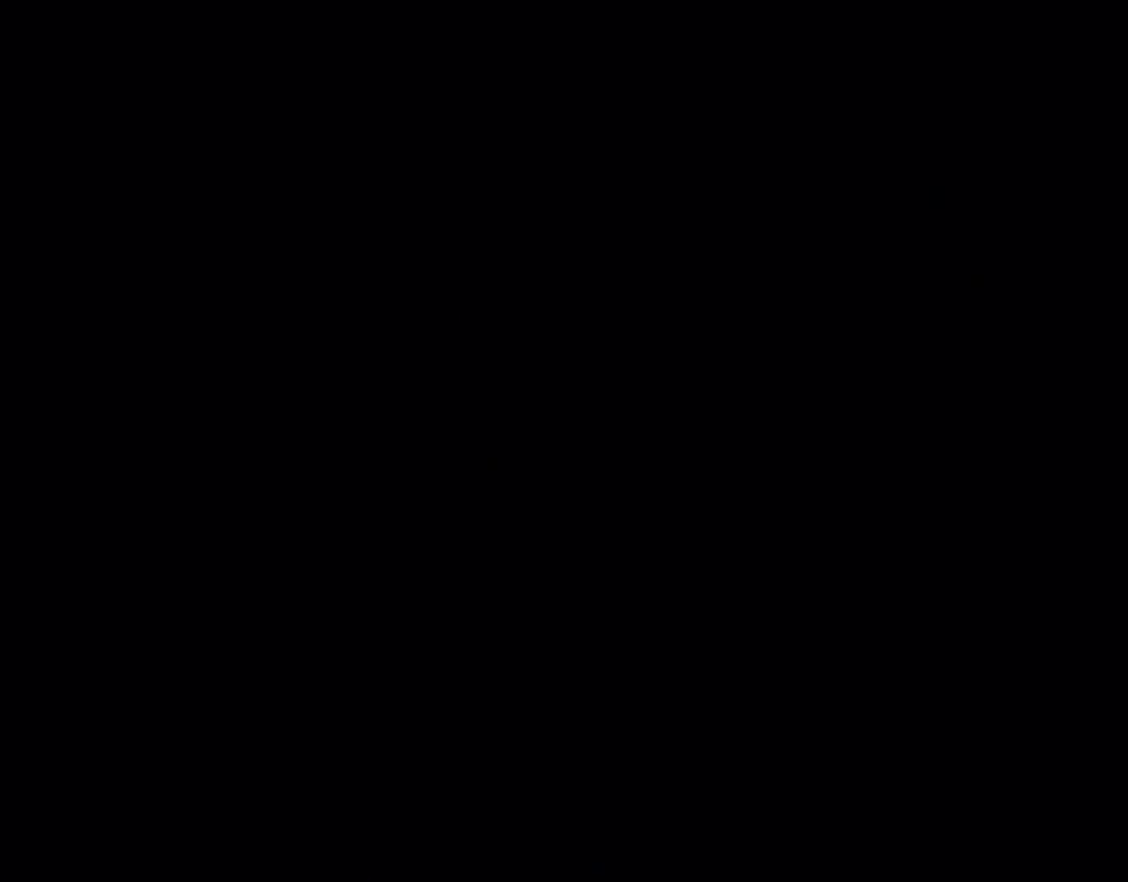
{"buttons": ["Y"], "events": []}
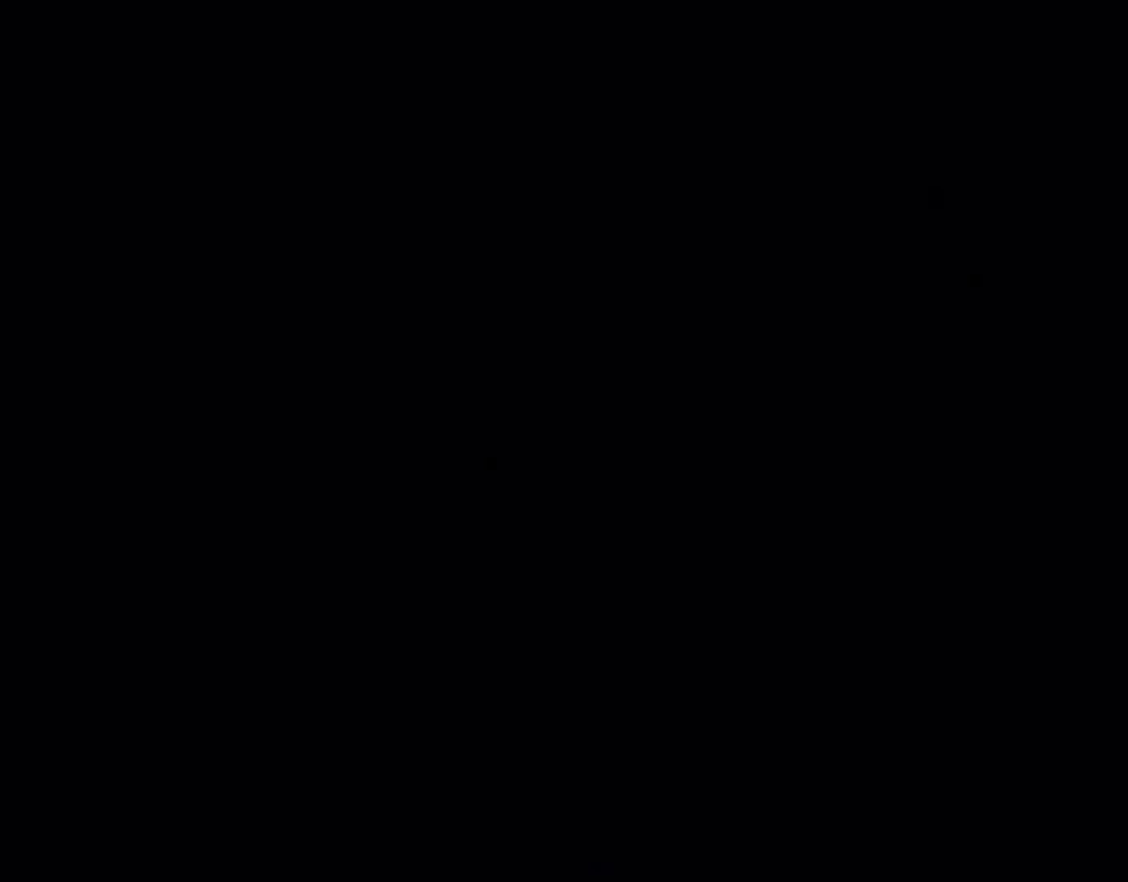
{"buttons": ["Y"], "events": []}
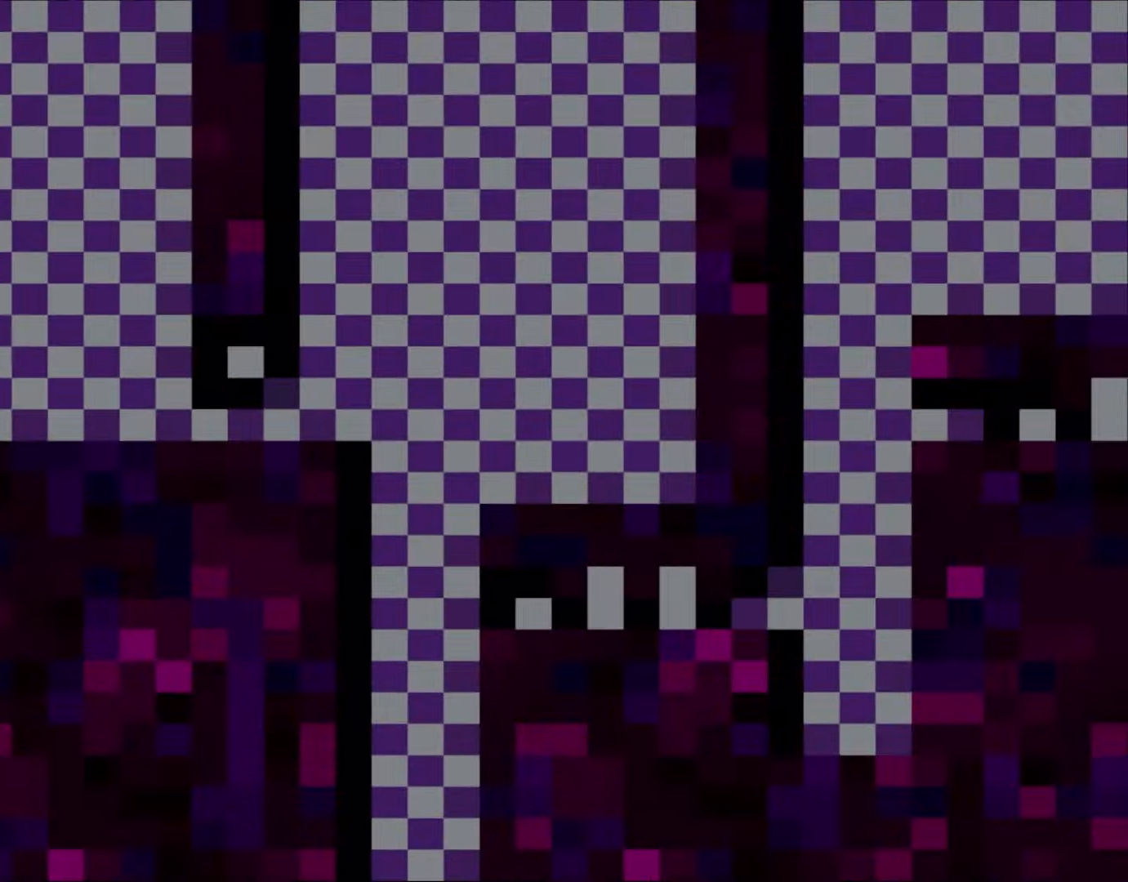
{"buttons": ["Y"], "events": []}
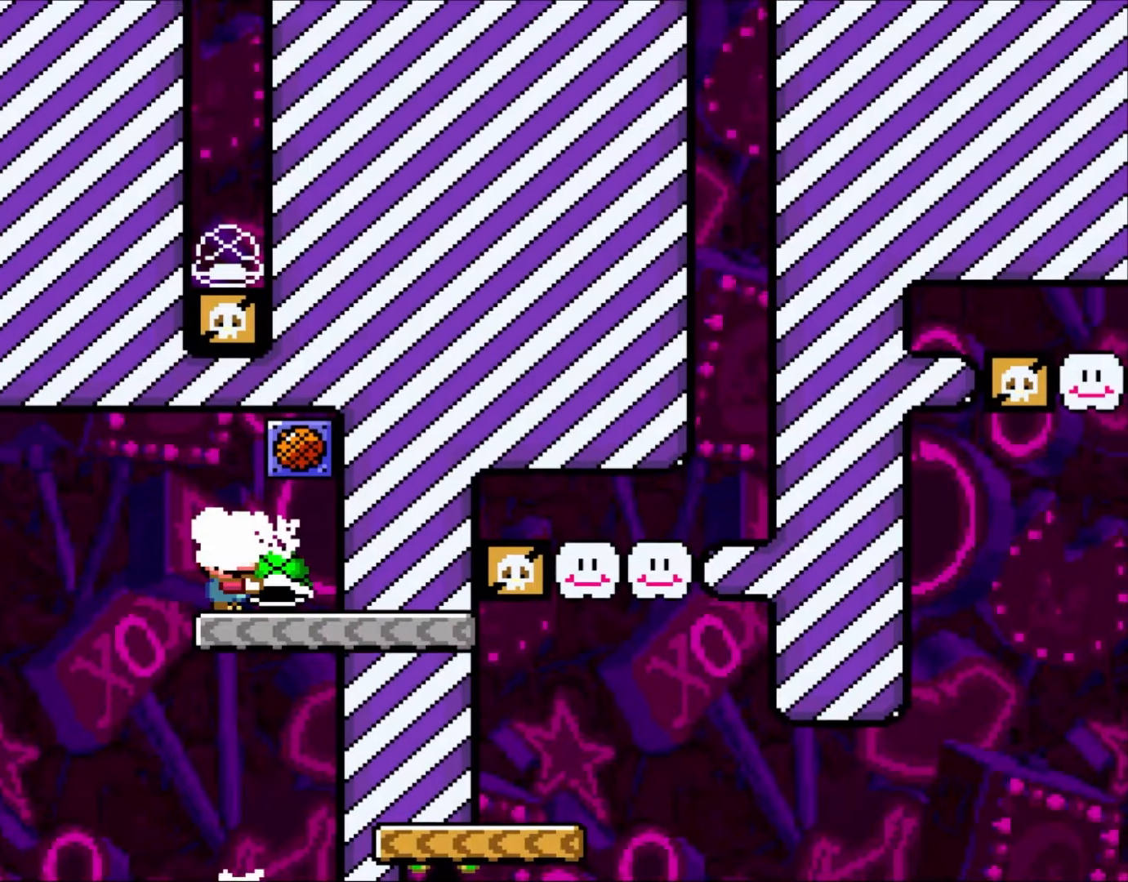
{"buttons": ["Y"], "events": [[33, "R1", "down"], [150, "R1", "up"]]}
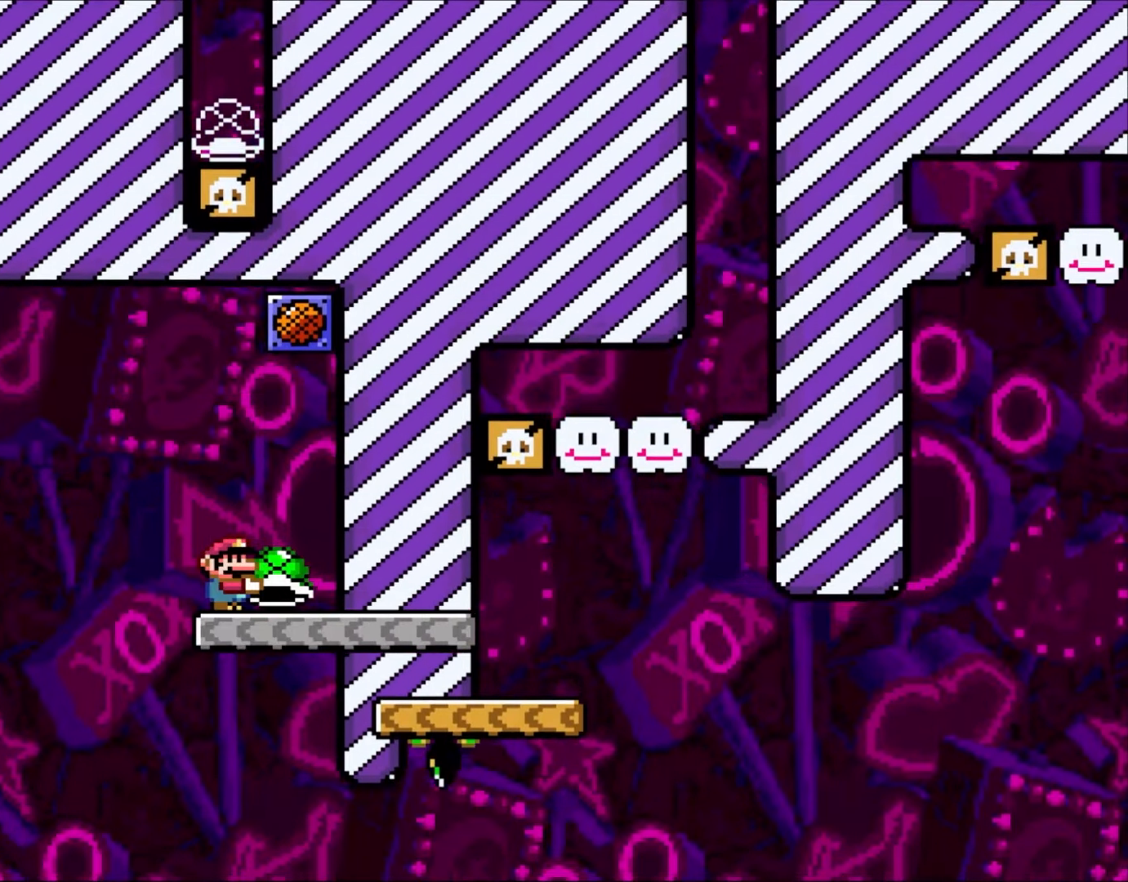
{"buttons": ["Y", "DPAD_RIGHT"], "events": [[233, "DPAD_RIGHT", "down"]]}
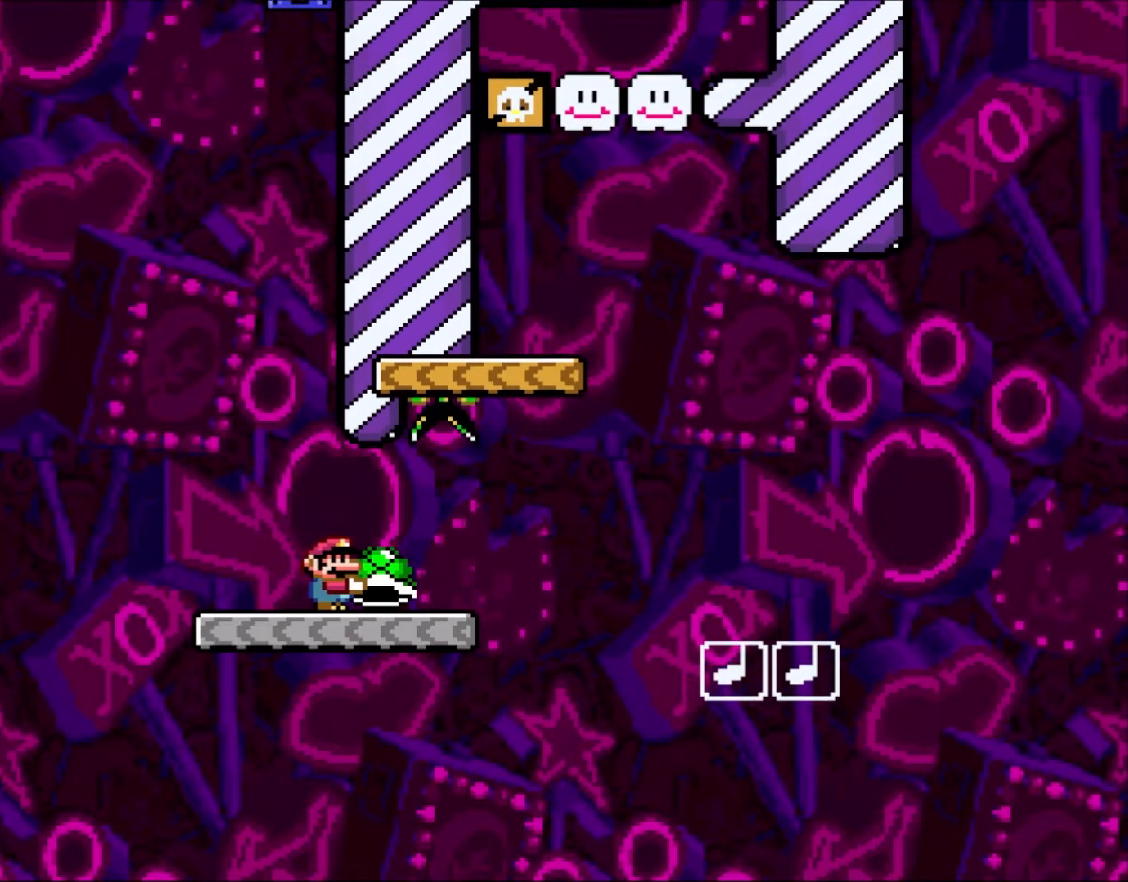
{"buttons": ["B", "Y", "DPAD_LEFT"], "events": [[200, "B", "down"], [450, "DPAD_RIGHT", "up"], [483, "DPAD_LEFT", "down"]]}
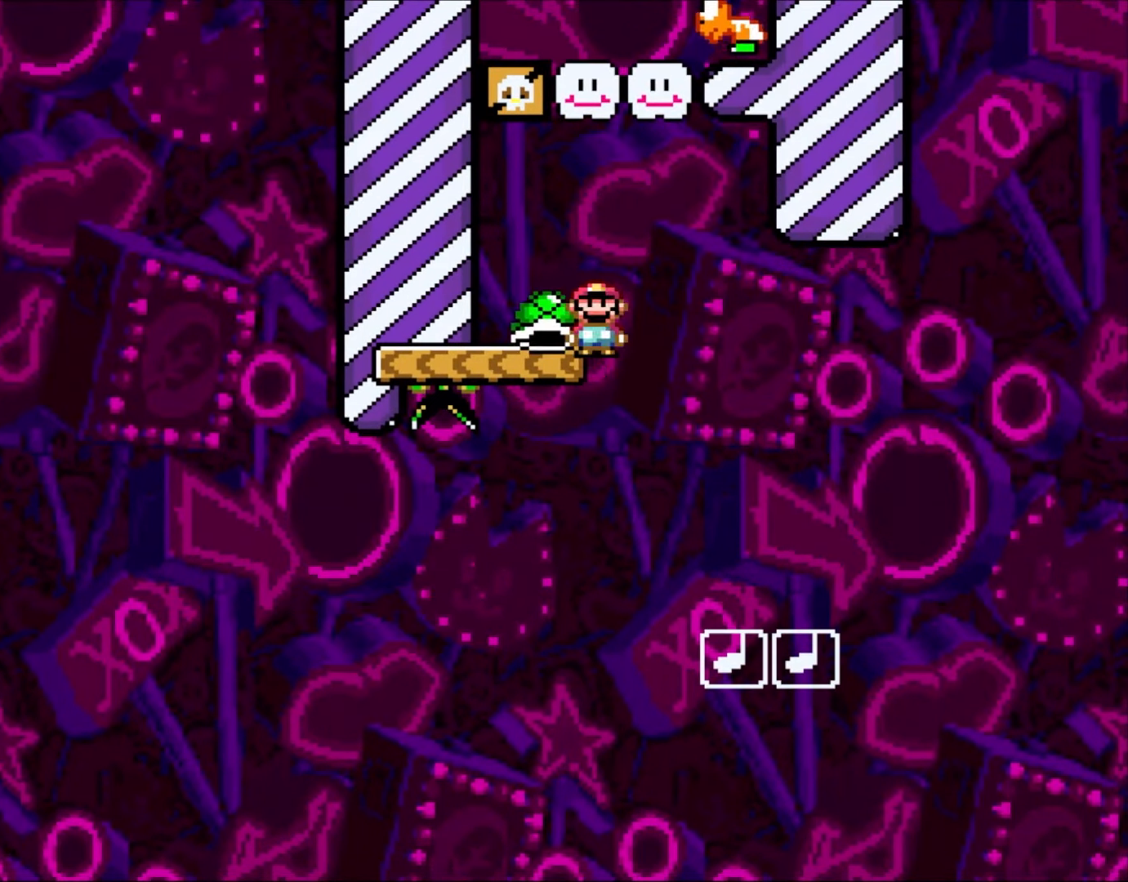
{"buttons": ["B", "Y", "DPAD_UP", "DPAD_RIGHT"], "events": [[300, "DPAD_LEFT", "up"], [317, "B", "up"], [317, "DPAD_RIGHT", "down"], [433, "B", "down"], [500, "DPAD_UP", "down"]]}
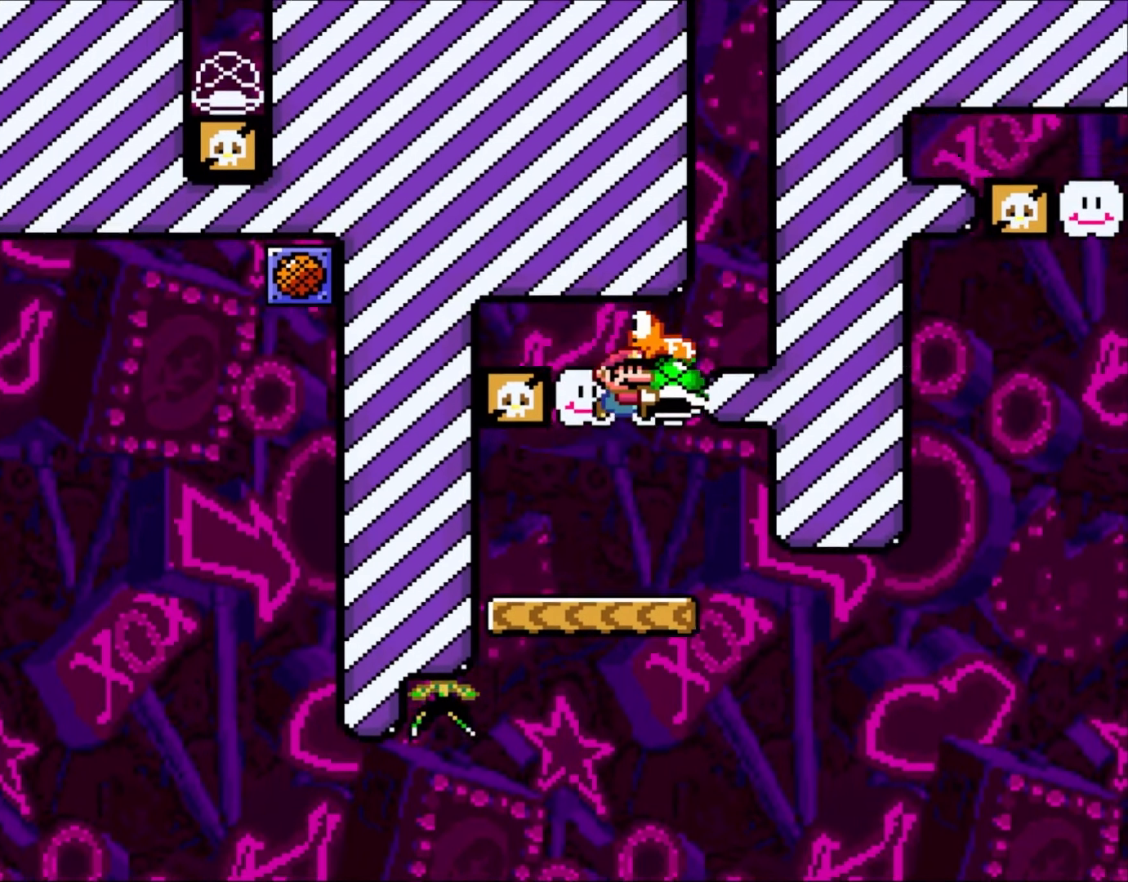
{"buttons": ["Y", "DPAD_RIGHT"], "events": [[50, "DPAD_RIGHT", "up"], [167, "B", "up"], [167, "DPAD_LEFT", "down"], [167, "Y", "up"], [300, "Y", "down"], [317, "DPAD_LEFT", "up"], [317, "DPAD_UP", "up"], [467, "DPAD_RIGHT", "down"]]}
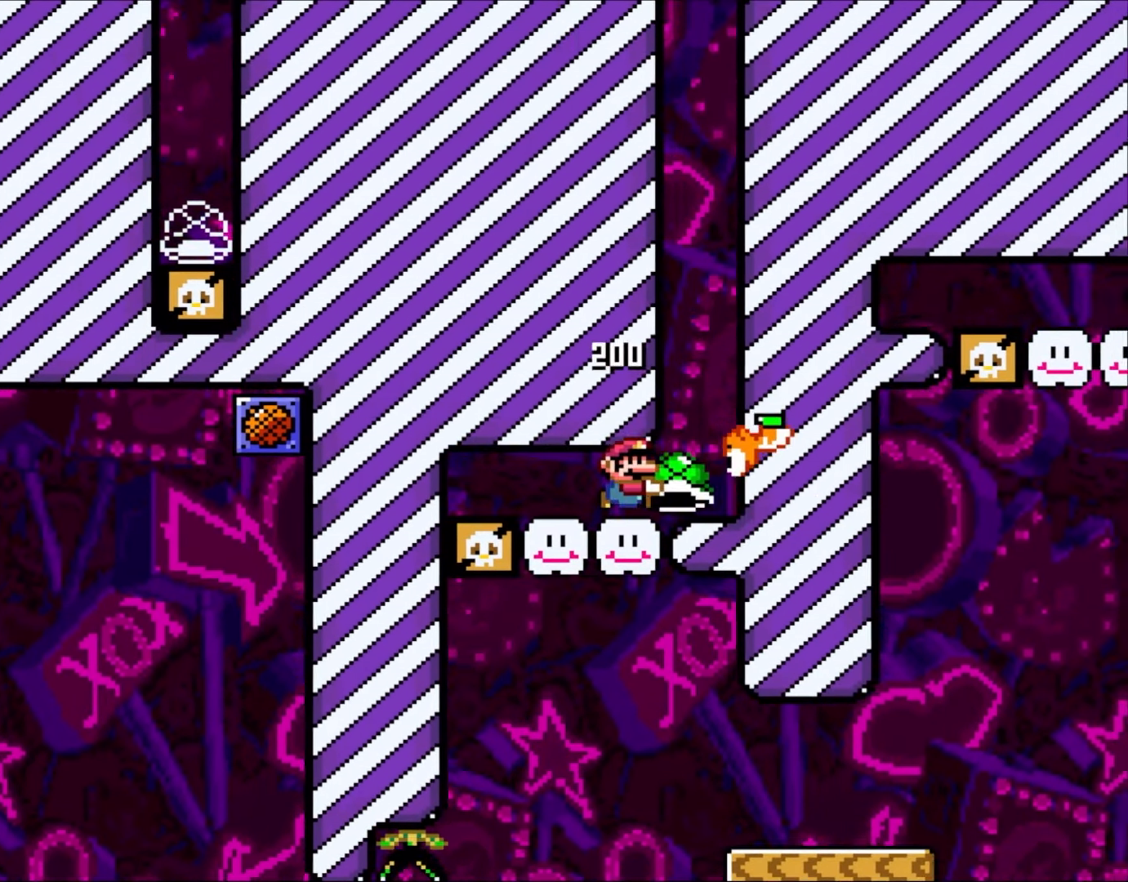
{"buttons": ["Y"], "events": [[83, "DPAD_RIGHT", "up"]]}
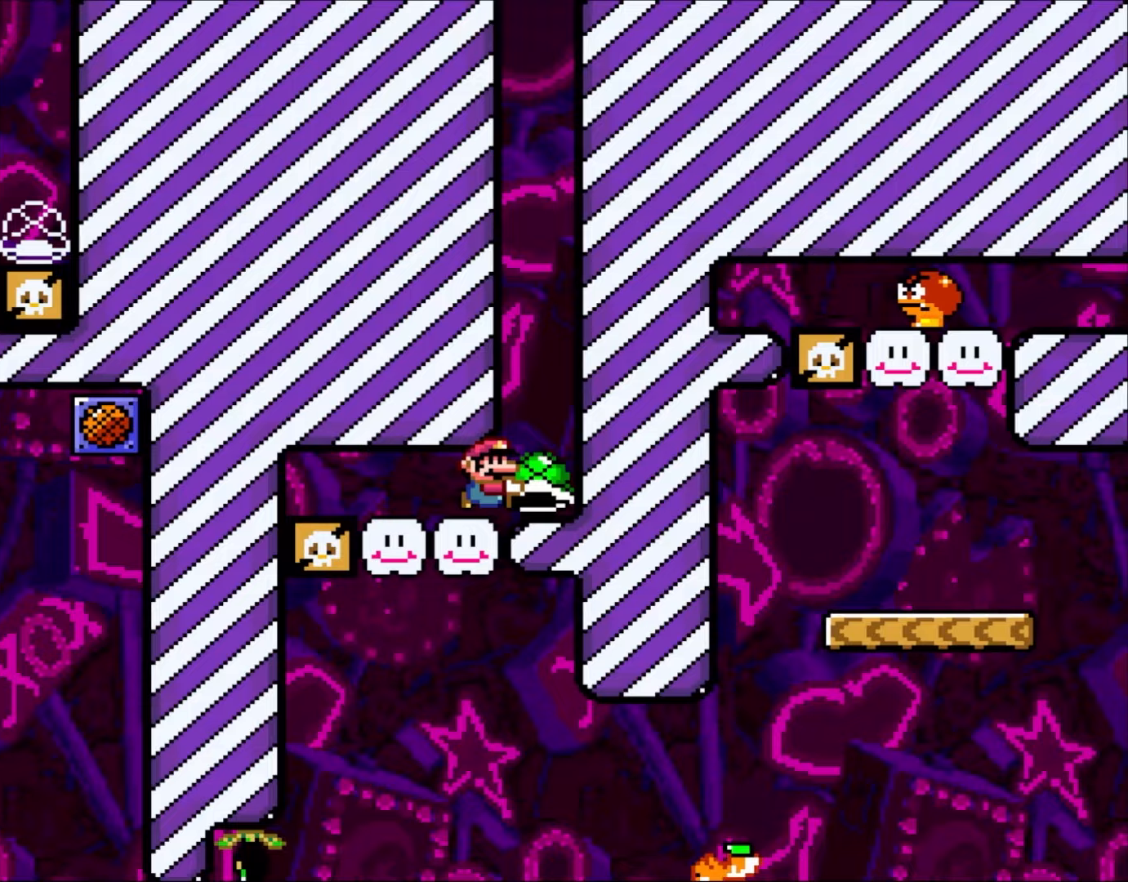
{"buttons": ["B", "Y"], "events": [[83, "DPAD_RIGHT", "down"], [300, "B", "down"], [317, "DPAD_RIGHT", "up"], [367, "DPAD_LEFT", "down"], [450, "DPAD_LEFT", "up"]]}
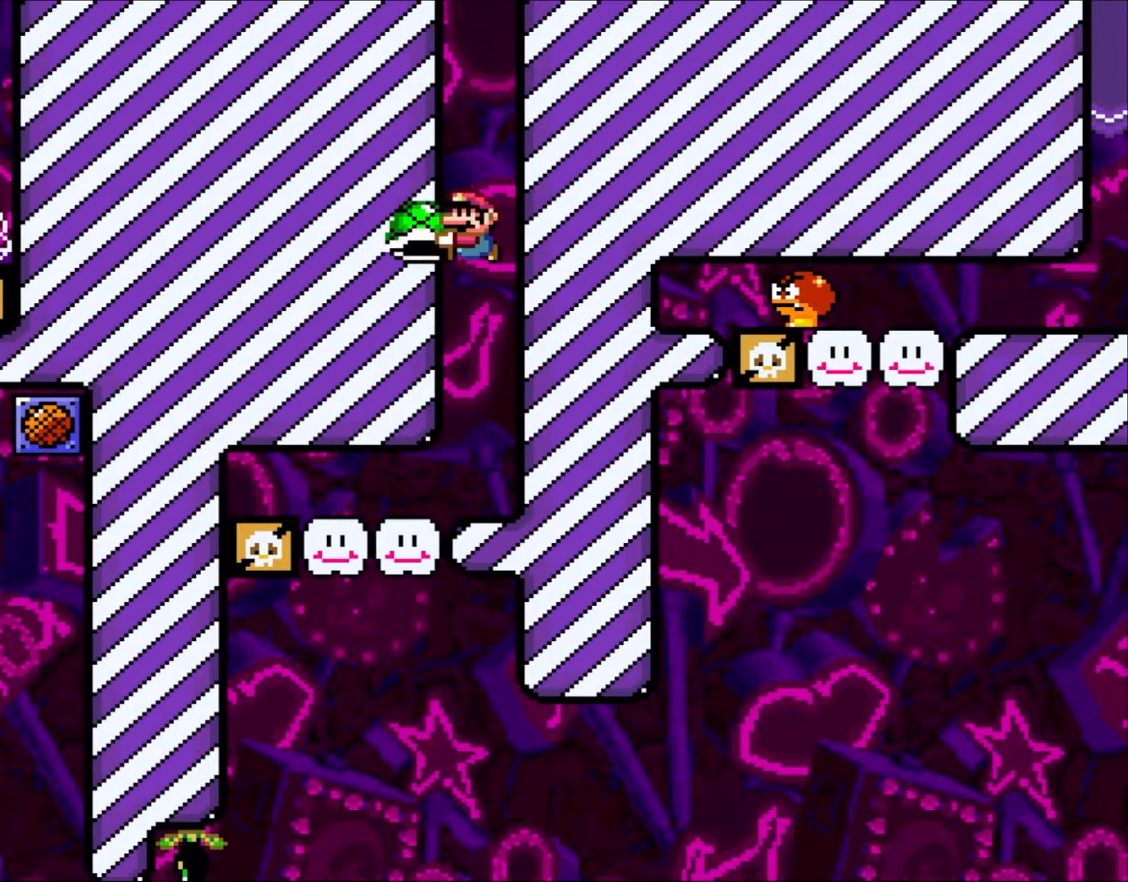
{"buttons": ["B", "Y"], "events": [[200, "Y", "up"], [267, "Y", "down"]]}